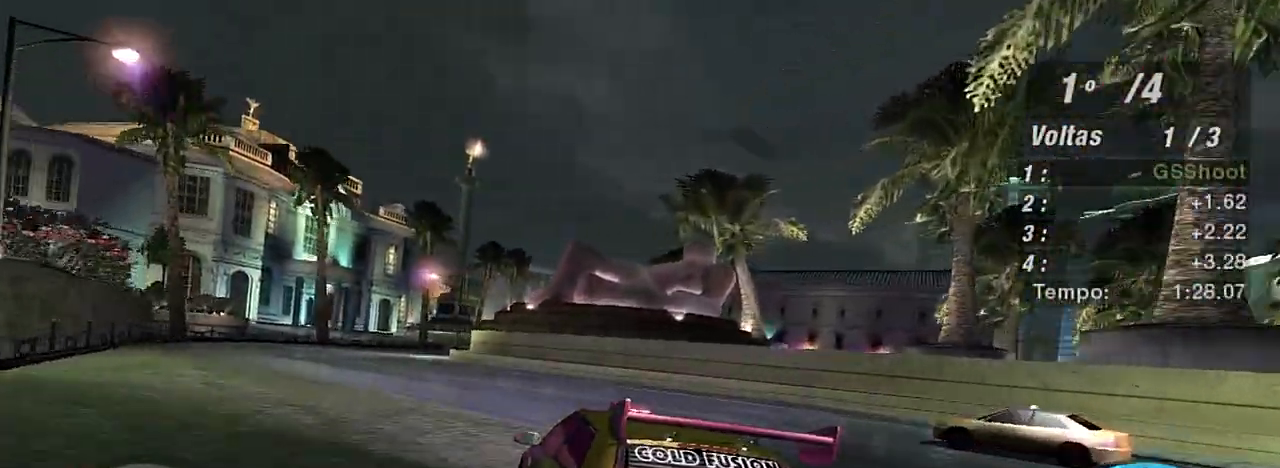
Gameplay with a controller (Xbox layout); each line is a JSON object with the inputs held at the frame after it. "events" lists button and stick changes between this image and that frame as [ms after this image, input, new state], when the widget could be followed in between. Not read: L3.
{"buttons": ["R2"], "left_stick": "center", "right_stick": "center", "events": [[501, "left_stick", "center"]]}
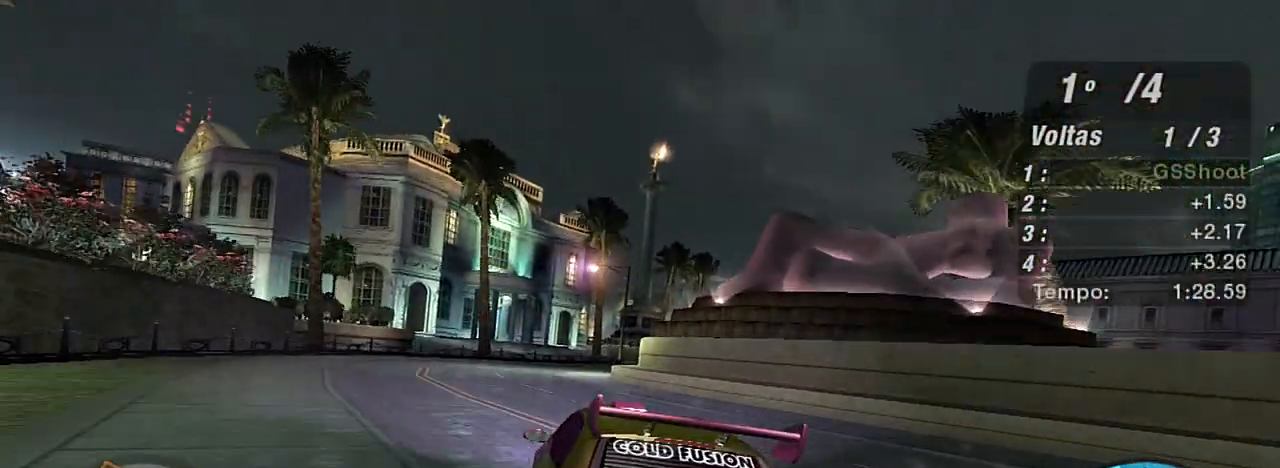
{"buttons": ["R2"], "left_stick": "center", "right_stick": "center", "events": [[166, "left_stick", "right"], [233, "left_stick", "center"]]}
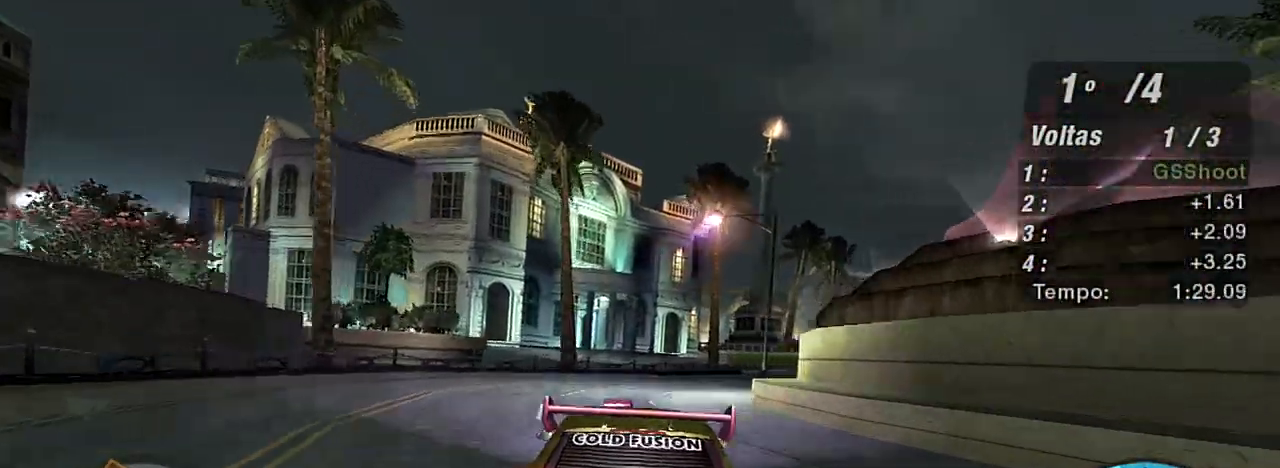
{"buttons": ["R2"], "left_stick": "right", "right_stick": "center", "events": [[67, "left_stick", "right"]]}
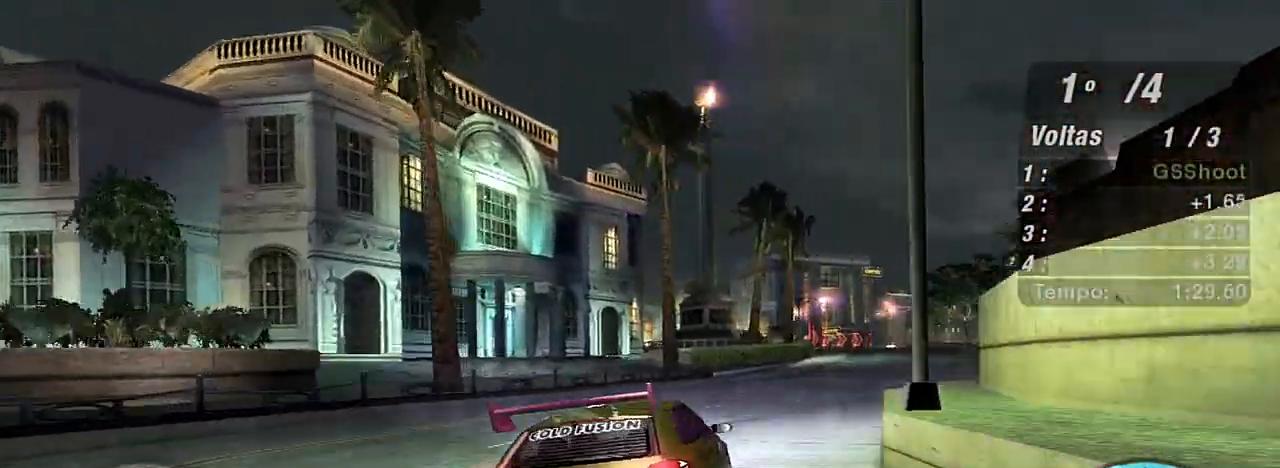
{"buttons": ["R2"], "left_stick": "left", "right_stick": "center", "events": [[100, "left_stick", "up-right"], [433, "left_stick", "center"], [500, "left_stick", "left"]]}
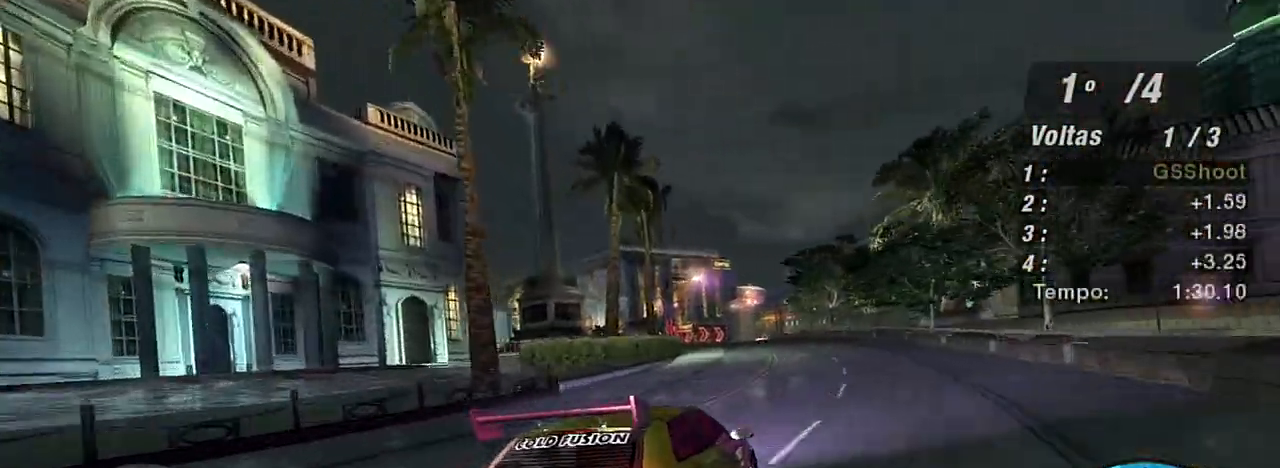
{"buttons": ["R2"], "left_stick": "left", "right_stick": "center", "events": [[234, "left_stick", "up"], [367, "left_stick", "center"], [434, "left_stick", "left"]]}
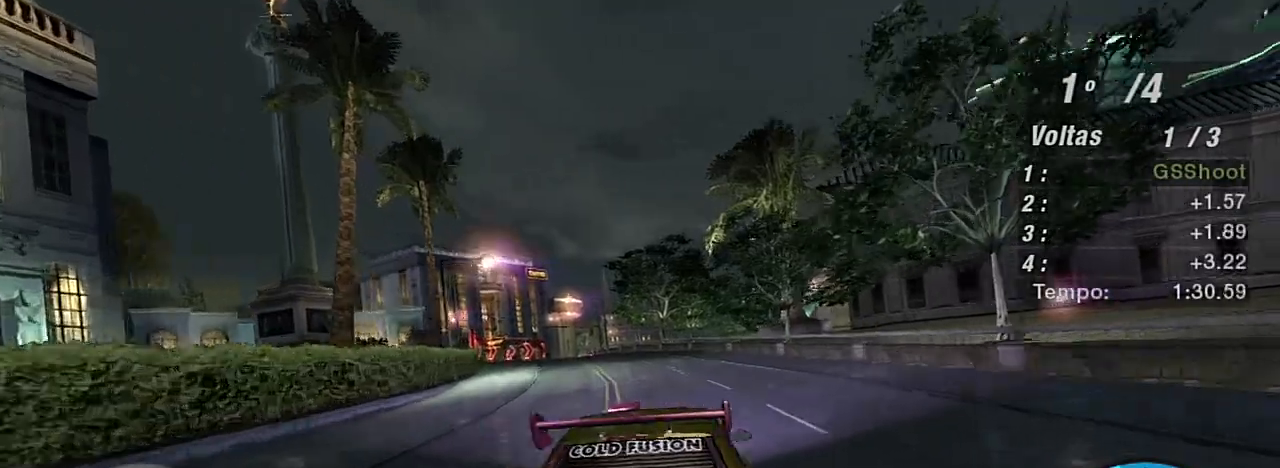
{"buttons": ["R2"], "left_stick": "left", "right_stick": "center", "events": [[100, "left_stick", "center"], [166, "left_stick", "left"]]}
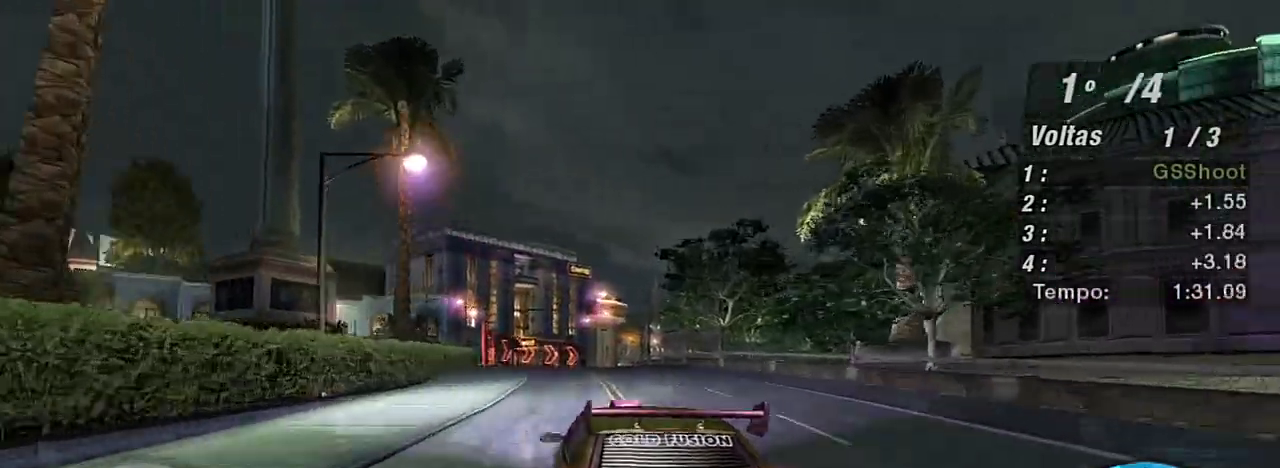
{"buttons": ["R2"], "left_stick": "center", "right_stick": "center", "events": [[67, "left_stick", "center"], [267, "left_stick", "right"], [434, "left_stick", "center"]]}
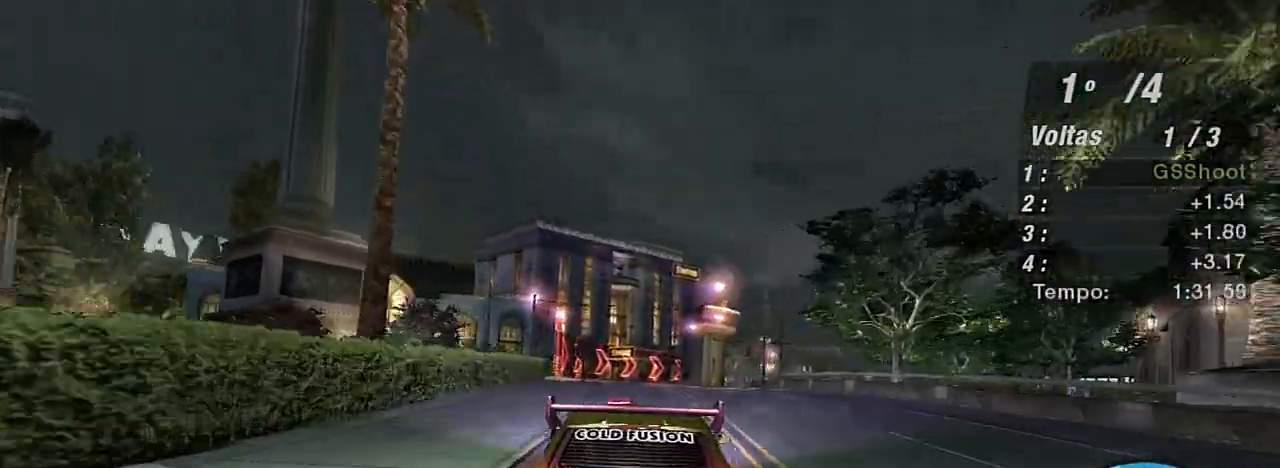
{"buttons": ["R2"], "left_stick": "right", "right_stick": "center", "events": [[200, "left_stick", "right"], [367, "left_stick", "center"], [500, "left_stick", "right"]]}
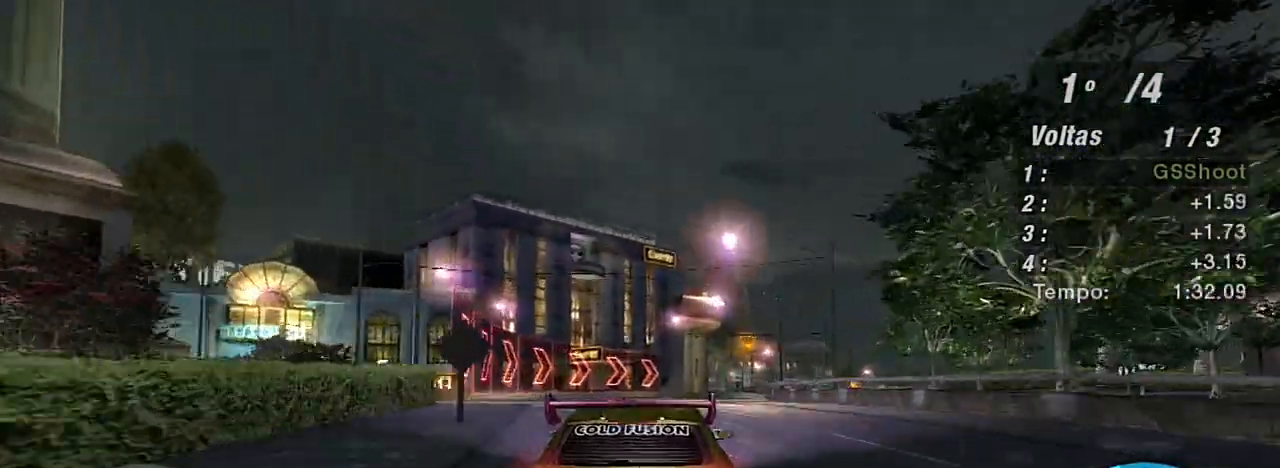
{"buttons": ["R2"], "left_stick": "up-right", "right_stick": "center", "events": [[67, "left_stick", "up-right"]]}
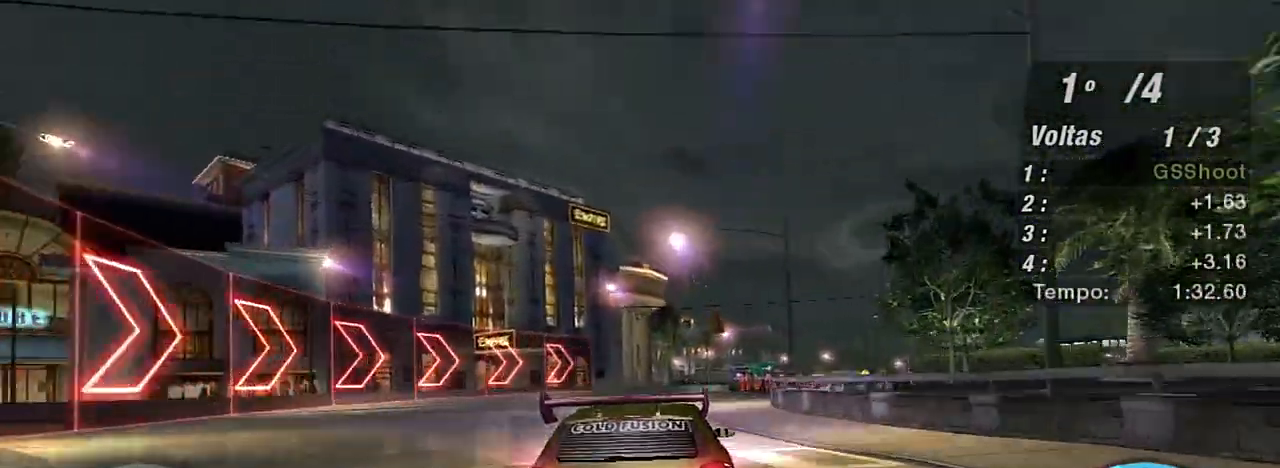
{"buttons": ["R2"], "left_stick": "center", "right_stick": "center", "events": [[233, "R1", "down"], [400, "R1", "up"], [433, "left_stick", "center"]]}
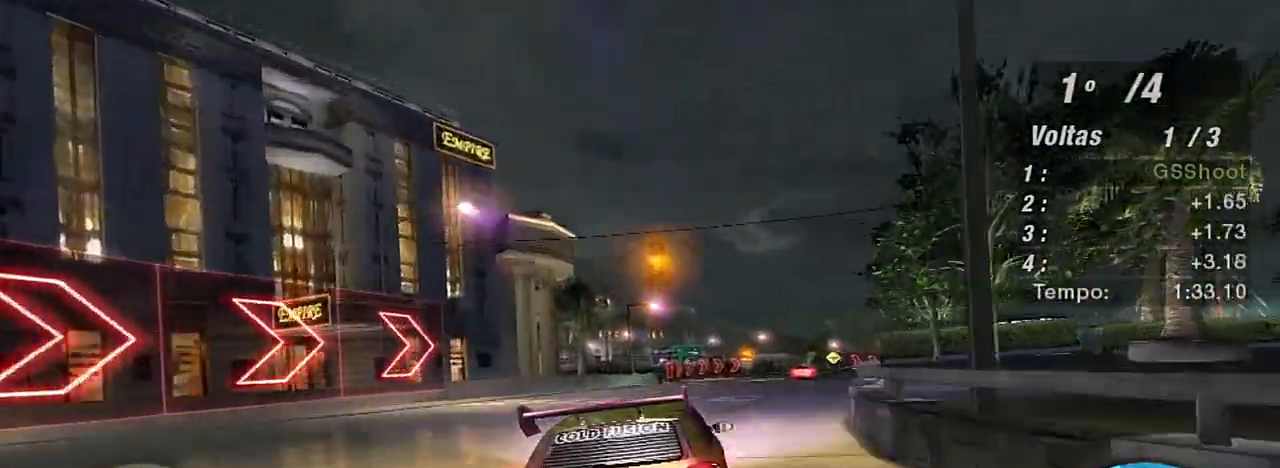
{"buttons": ["R2"], "left_stick": "up-right", "right_stick": "center", "events": [[134, "left_stick", "up-right"], [334, "left_stick", "center"], [501, "left_stick", "up-right"]]}
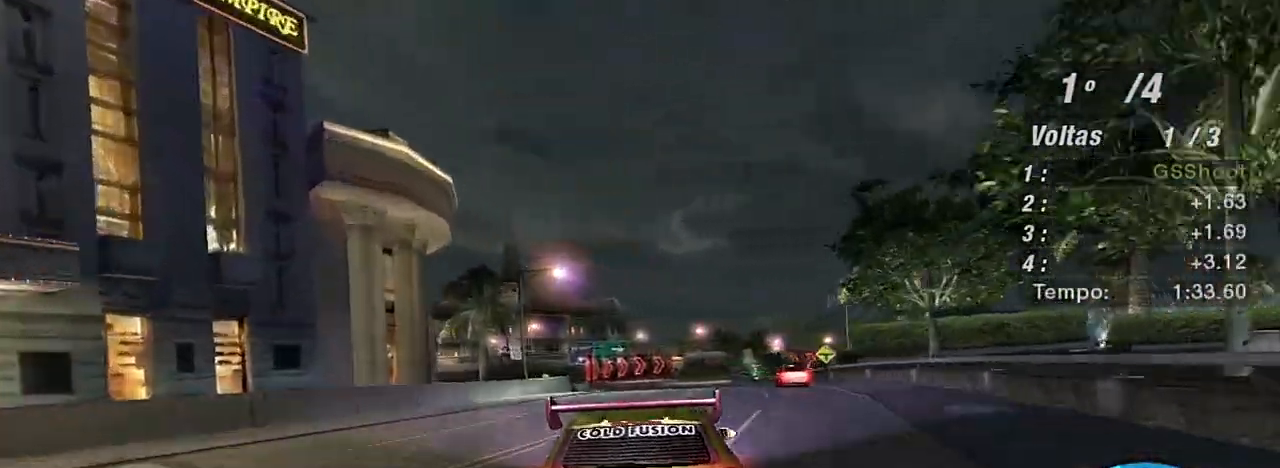
{"buttons": ["R2"], "left_stick": "left", "right_stick": "center", "events": [[300, "left_stick", "center"], [467, "left_stick", "left"]]}
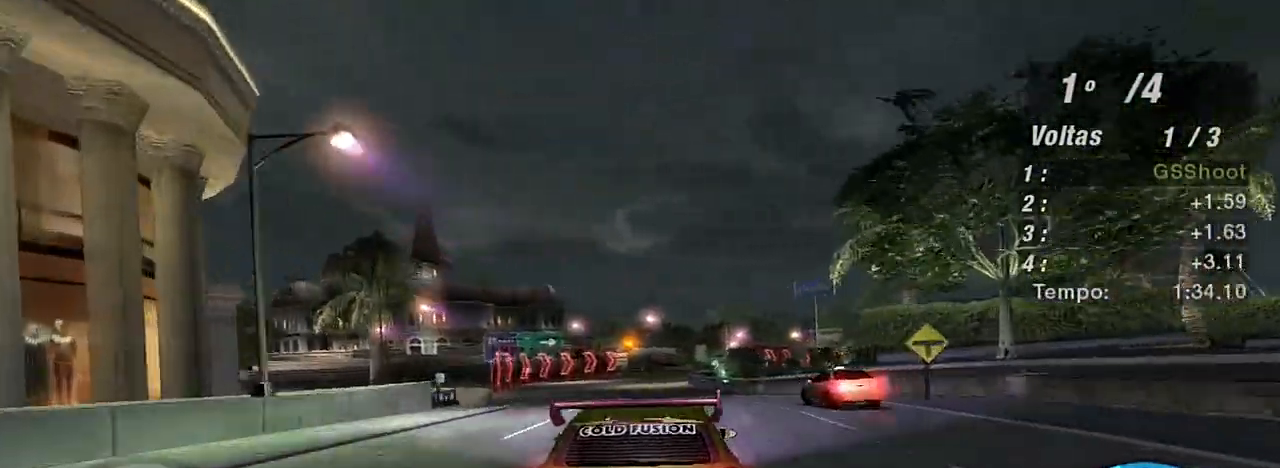
{"buttons": ["R2"], "left_stick": "center", "right_stick": "center", "events": [[100, "left_stick", "center"], [267, "left_stick", "up-right"], [434, "left_stick", "center"]]}
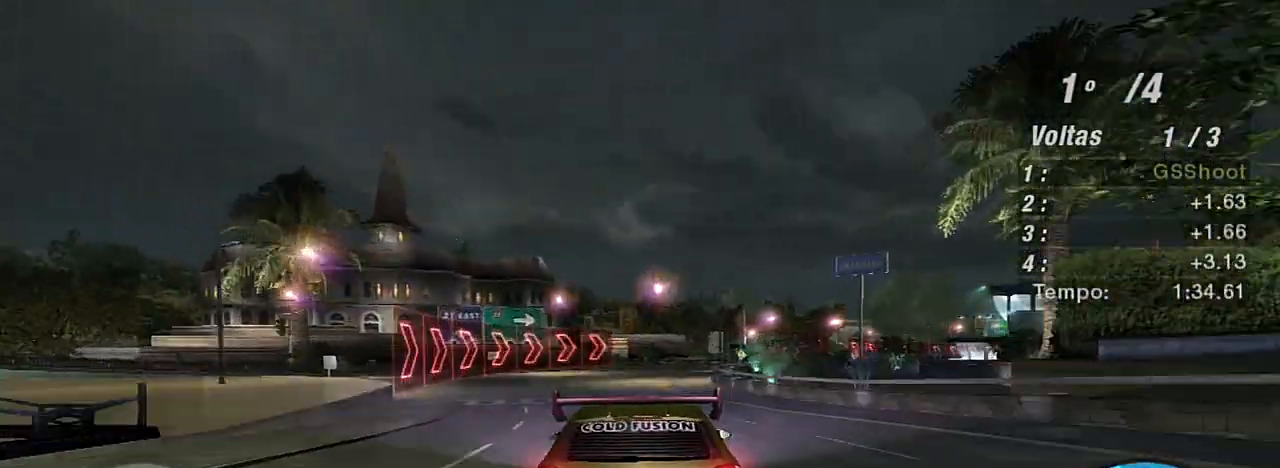
{"buttons": ["R2"], "left_stick": "up-right", "right_stick": "center", "events": [[133, "left_stick", "down-left"], [200, "left_stick", "center"], [367, "left_stick", "right"], [467, "left_stick", "up-right"]]}
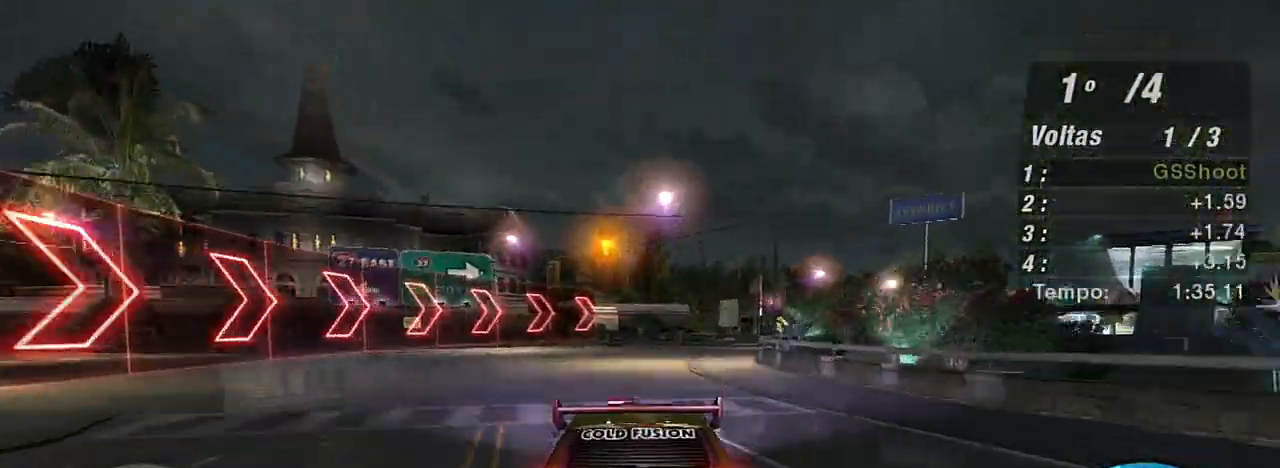
{"buttons": ["R2"], "left_stick": "up-right", "right_stick": "center", "events": []}
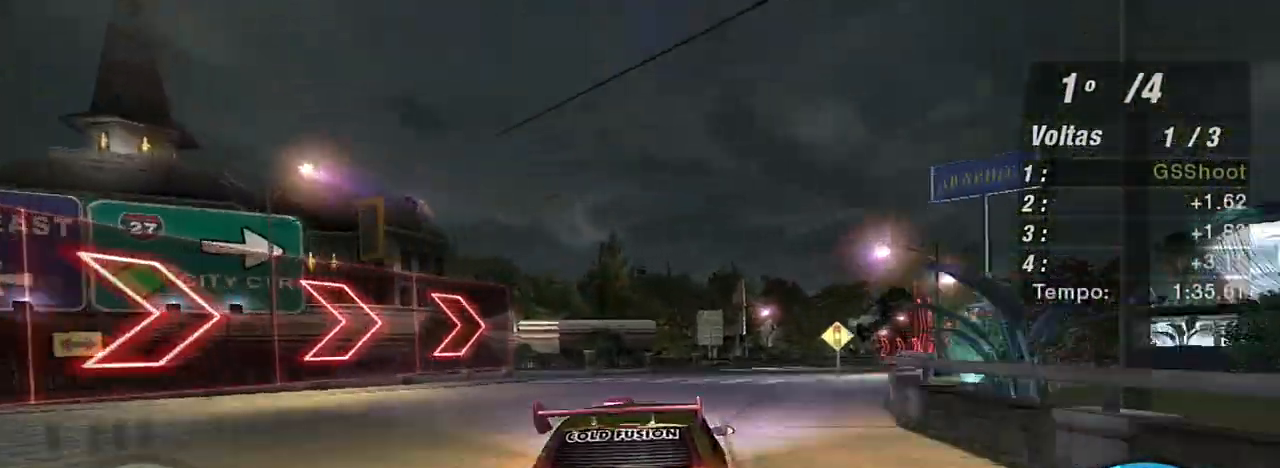
{"buttons": ["R2"], "left_stick": "up-right", "right_stick": "center", "events": []}
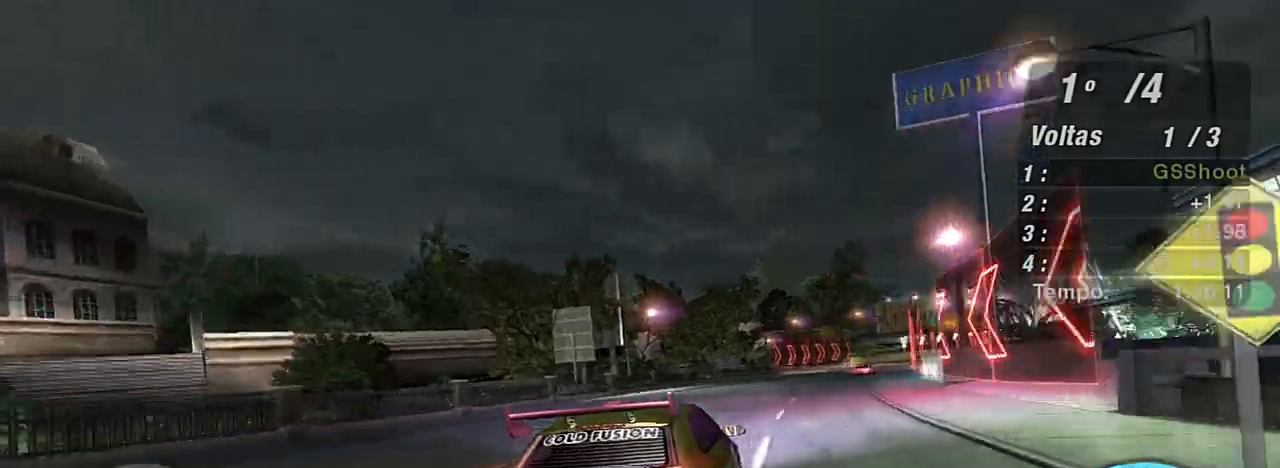
{"buttons": ["R2"], "left_stick": "right", "right_stick": "center", "events": [[167, "left_stick", "center"], [334, "left_stick", "left"], [501, "left_stick", "right"]]}
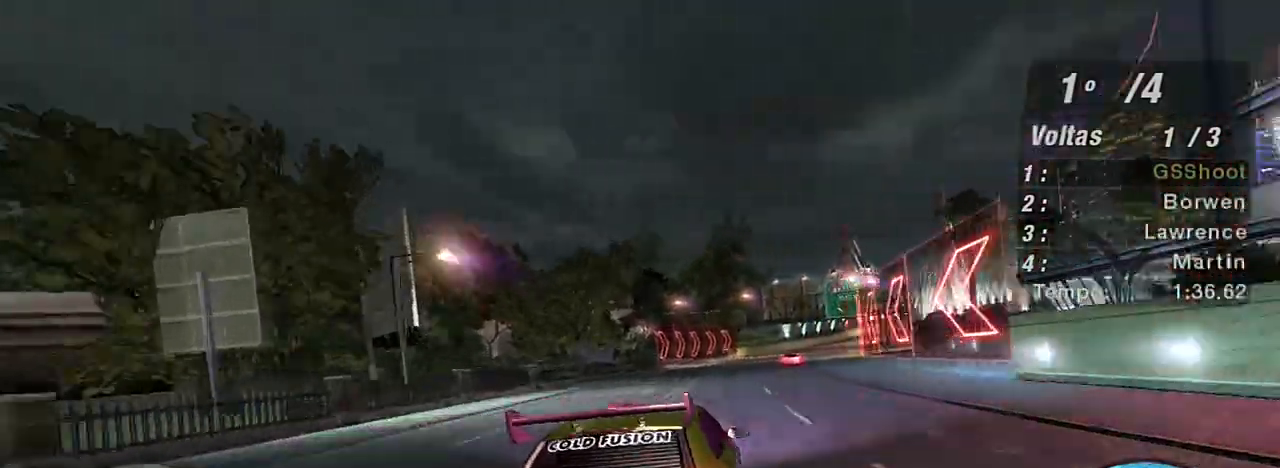
{"buttons": ["R2"], "left_stick": "center", "right_stick": "center", "events": [[233, "left_stick", "center"]]}
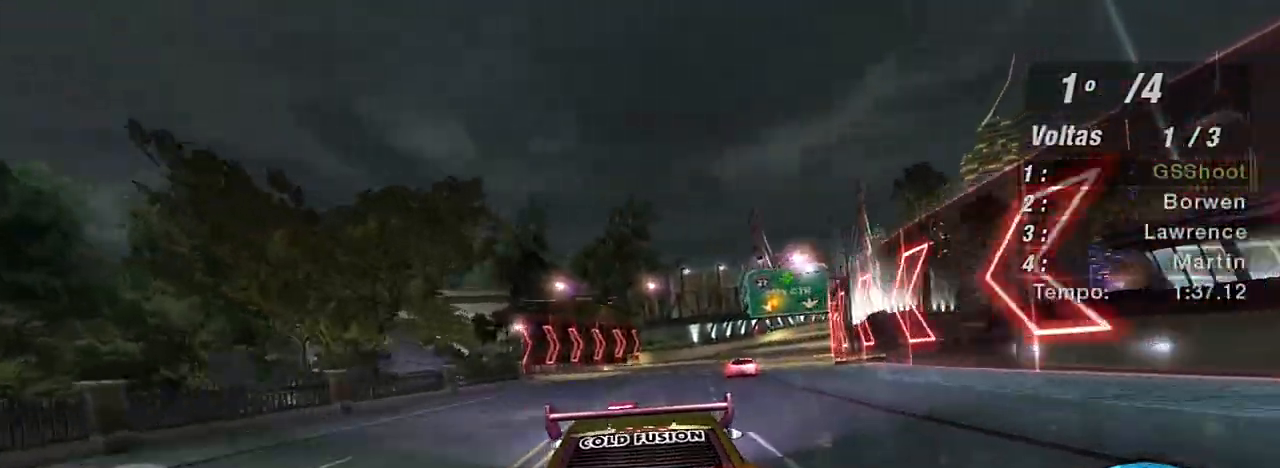
{"buttons": ["R2"], "left_stick": "center", "right_stick": "center", "events": [[33, "left_stick", "right"], [434, "left_stick", "up"], [501, "left_stick", "center"]]}
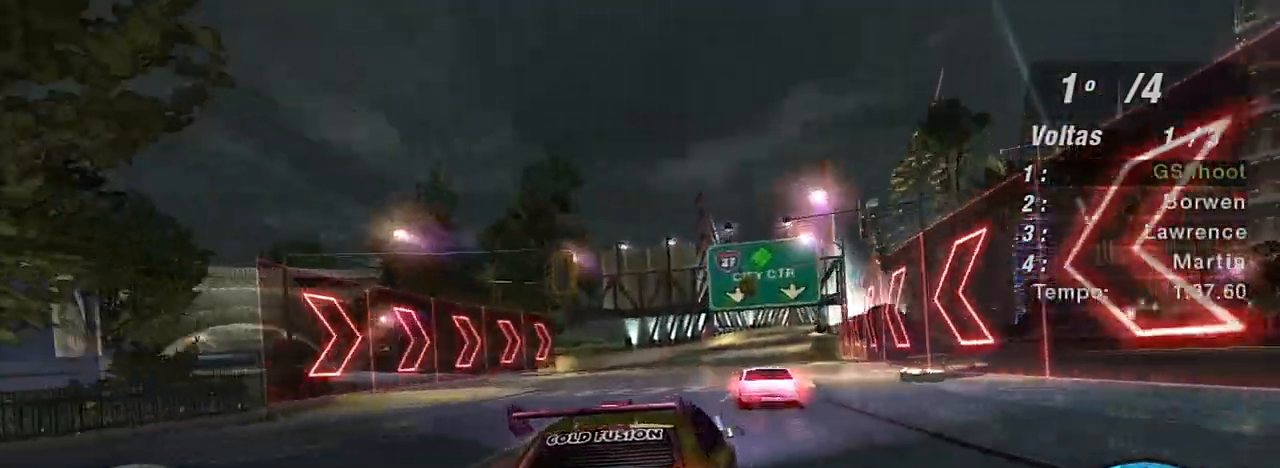
{"buttons": ["R2"], "left_stick": "right", "right_stick": "center", "events": [[66, "left_stick", "down-left"], [367, "left_stick", "right"]]}
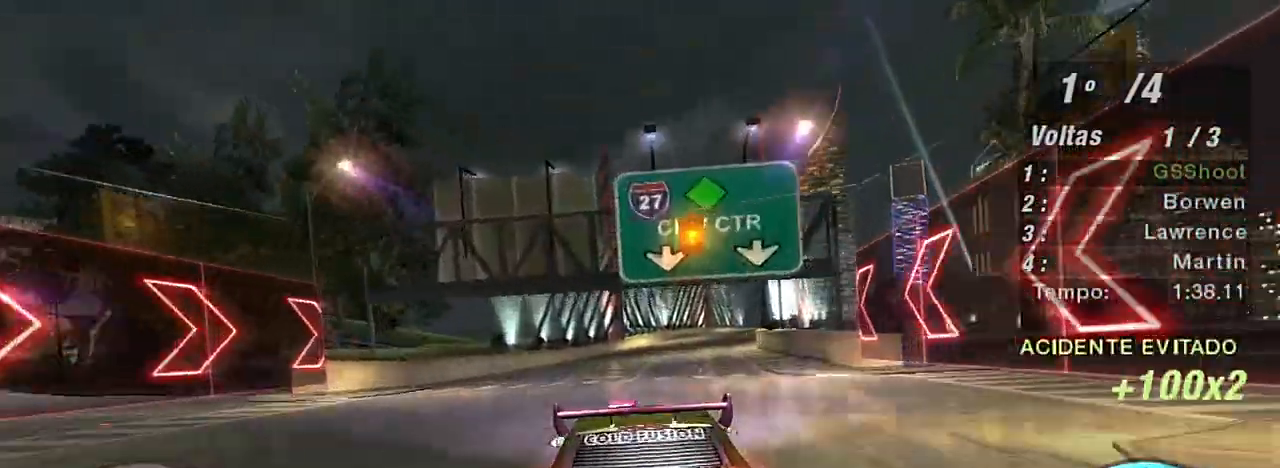
{"buttons": ["R2"], "left_stick": "center", "right_stick": "center", "events": [[134, "left_stick", "center"]]}
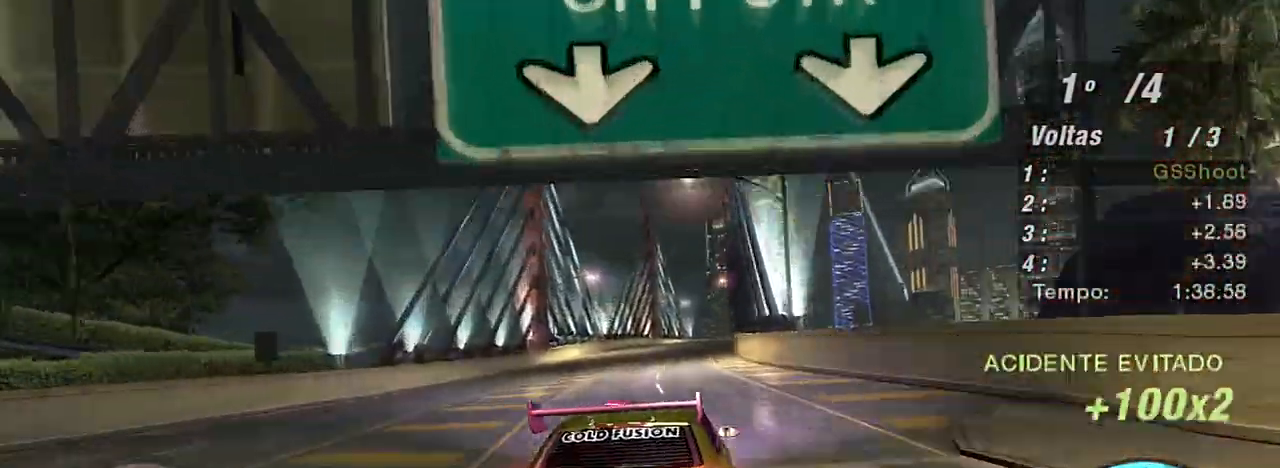
{"buttons": ["R2"], "left_stick": "center", "right_stick": "center", "events": [[367, "left_stick", "up-right"], [434, "left_stick", "center"]]}
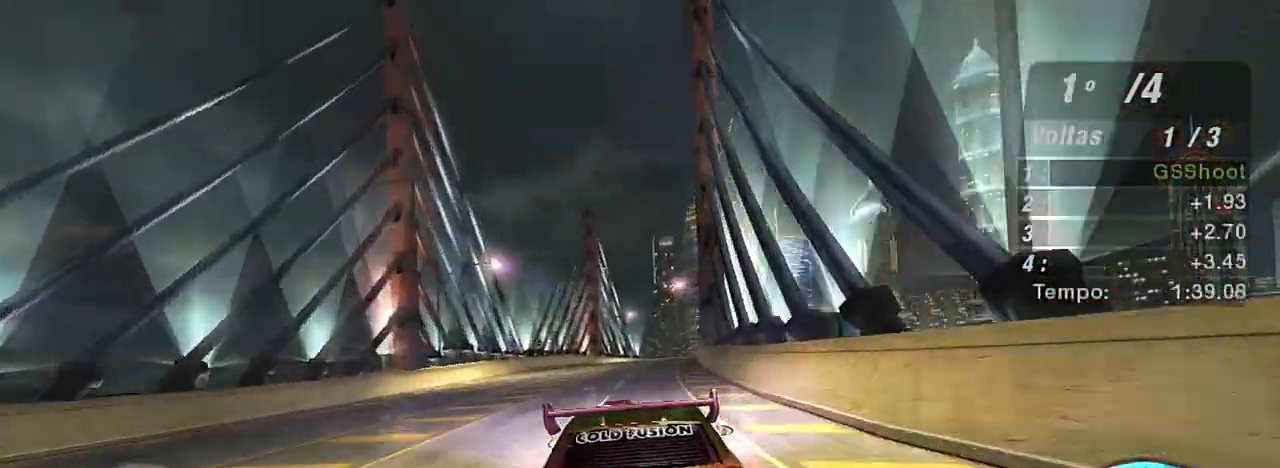
{"buttons": ["R2"], "left_stick": "center", "right_stick": "center", "events": [[167, "left_stick", "right"], [300, "left_stick", "up-right"], [433, "left_stick", "center"]]}
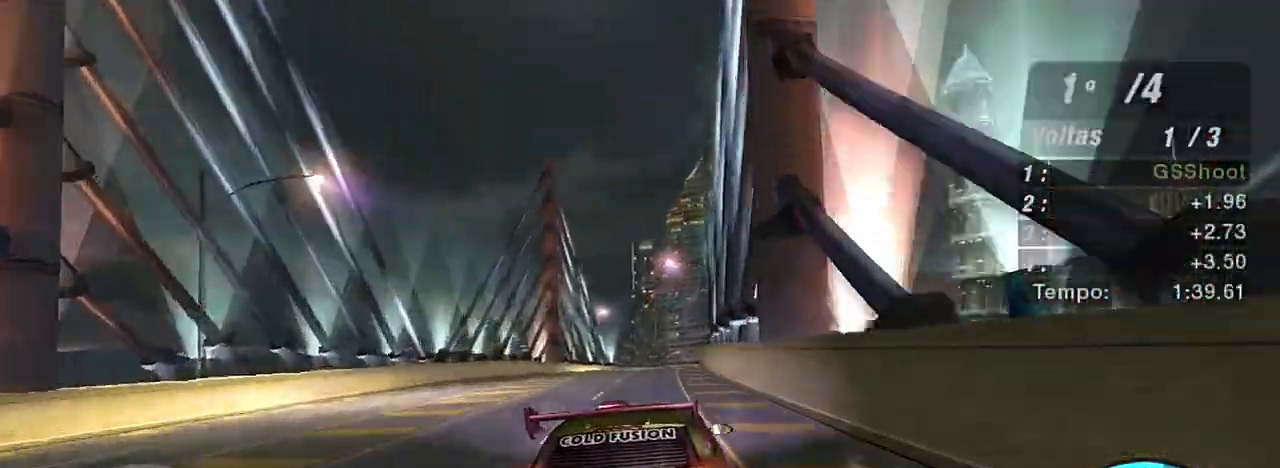
{"buttons": ["R2"], "left_stick": "center", "right_stick": "center", "events": []}
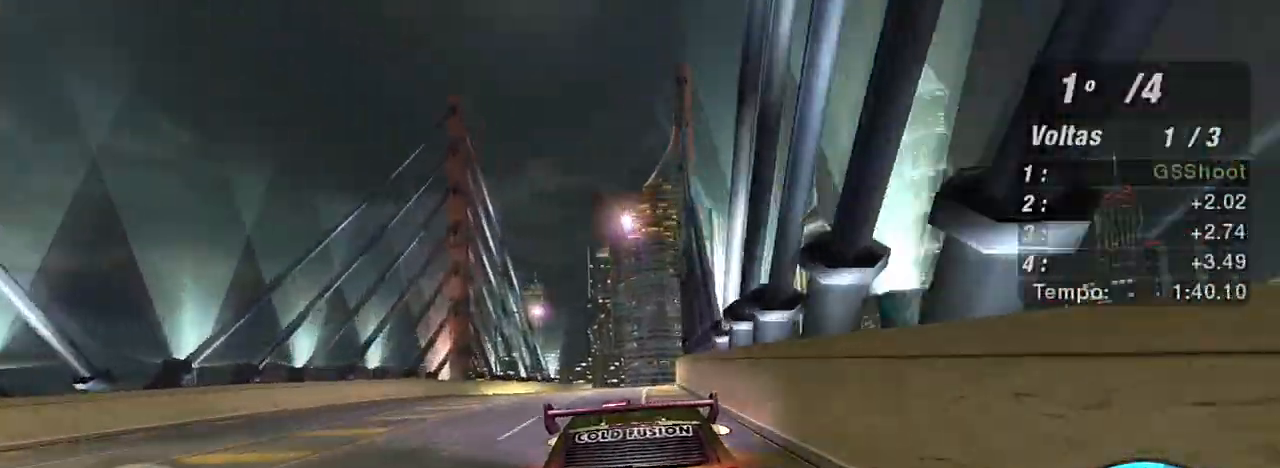
{"buttons": ["R2"], "left_stick": "right", "right_stick": "center", "events": [[300, "left_stick", "right"]]}
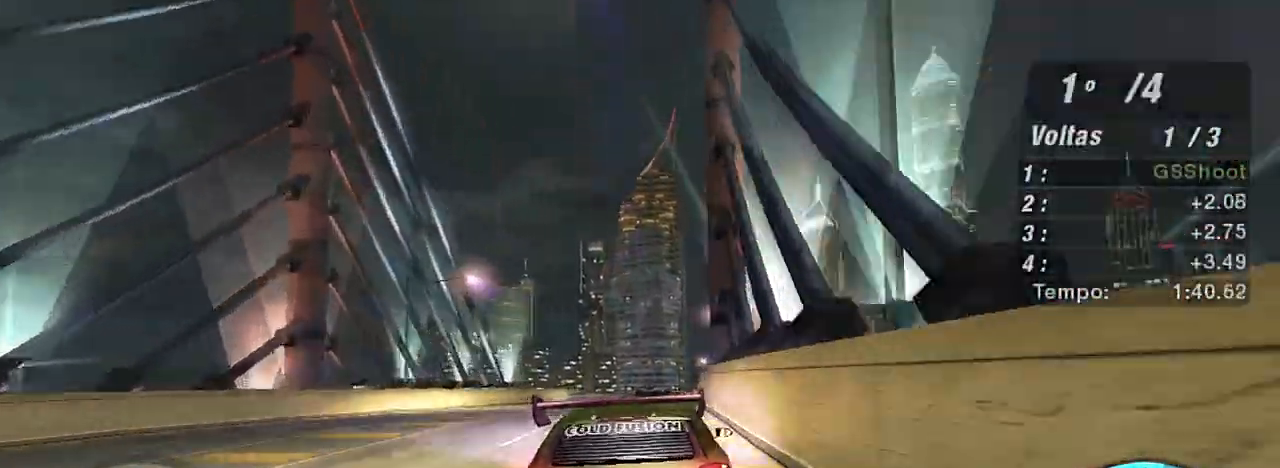
{"buttons": ["R2"], "left_stick": "center", "right_stick": "center", "events": [[34, "left_stick", "center"]]}
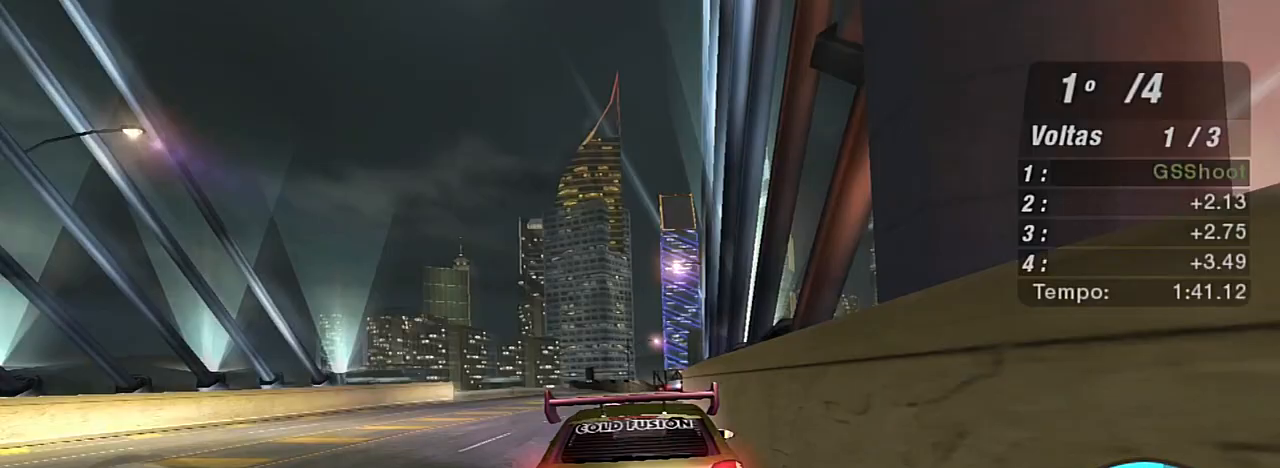
{"buttons": ["R2"], "left_stick": "center", "right_stick": "center", "events": [[66, "left_stick", "down-left"], [200, "left_stick", "center"]]}
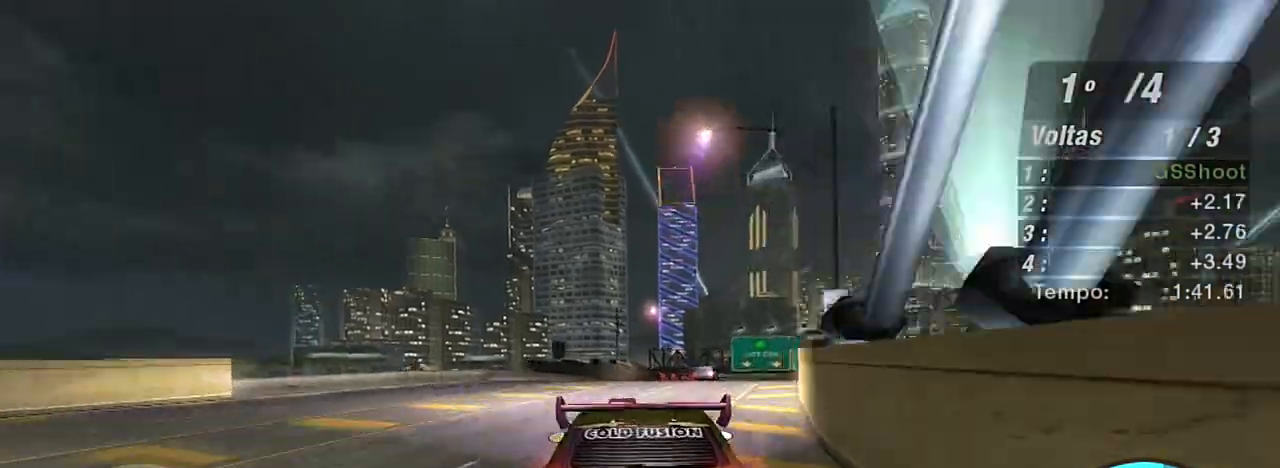
{"buttons": ["R2"], "left_stick": "right", "right_stick": "center", "events": [[34, "left_stick", "right"], [267, "left_stick", "center"], [401, "left_stick", "right"]]}
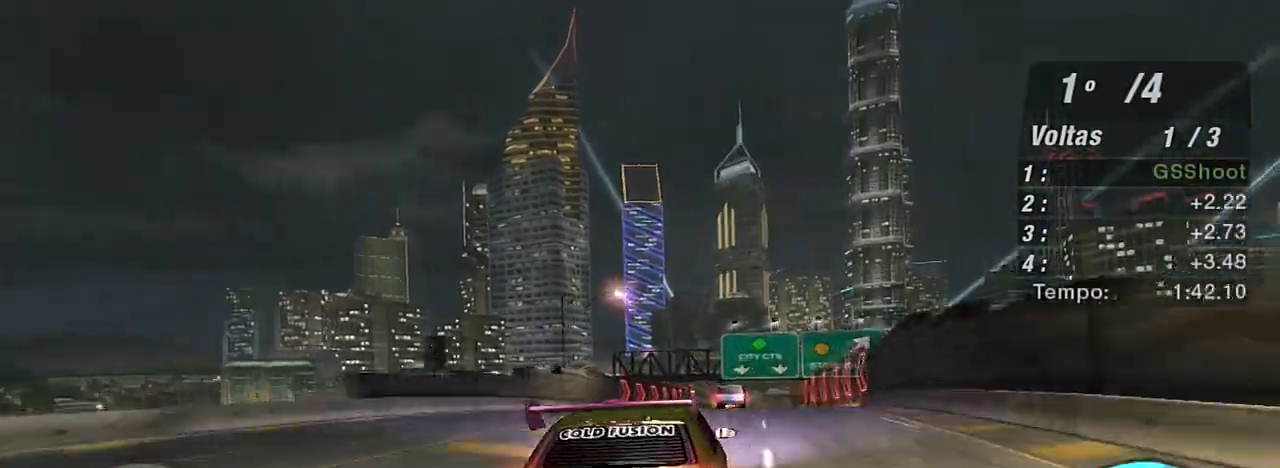
{"buttons": ["R2"], "left_stick": "right", "right_stick": "center", "events": [[100, "R2", "up"], [166, "left_stick", "left"], [333, "R2", "down"], [400, "left_stick", "center"], [500, "left_stick", "right"]]}
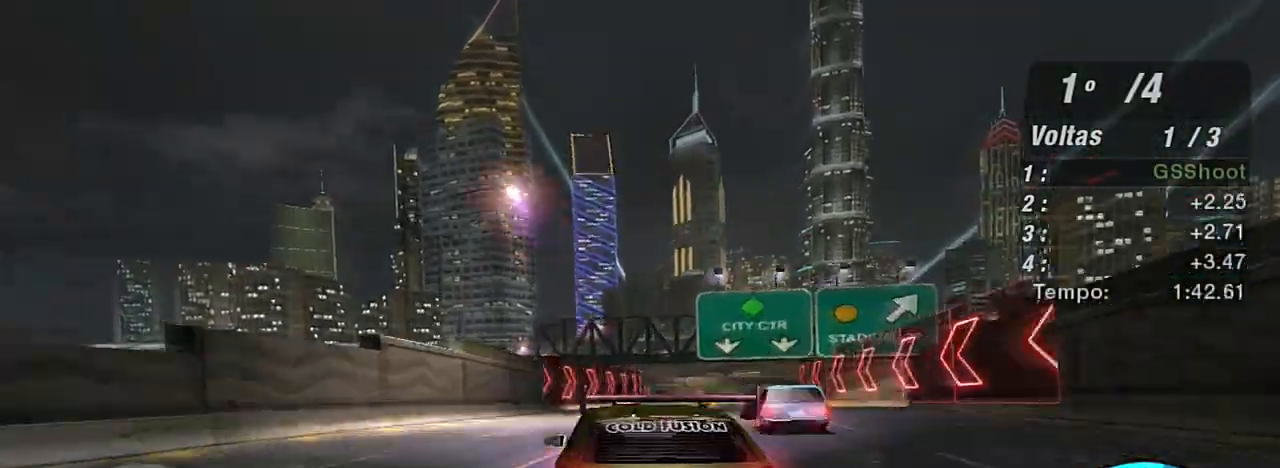
{"buttons": ["R2"], "left_stick": "up-right", "right_stick": "center", "events": [[367, "left_stick", "up-right"]]}